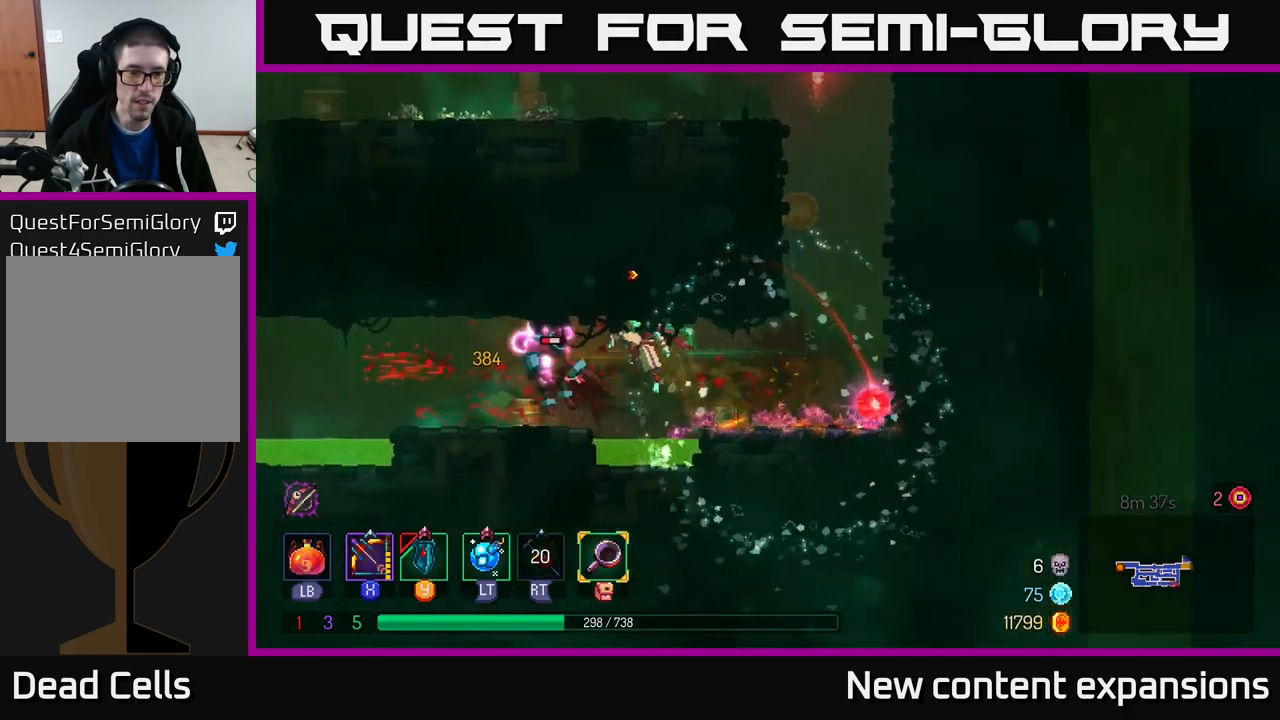
Gameplay with a controller (Xbox layout); each line is a JSON object with the inputs held at the frame after it. "events" lists button and stick changes between this image and that frame as [ms after this image, input, new state], when the widget could be followed in between.
{"buttons": ["X"], "left_stick": "down", "right_stick": "center", "events": [[17, "A", "up"], [83, "A", "down"], [117, "X", "down"], [150, "A", "up"], [450, "left_stick", "down"]]}
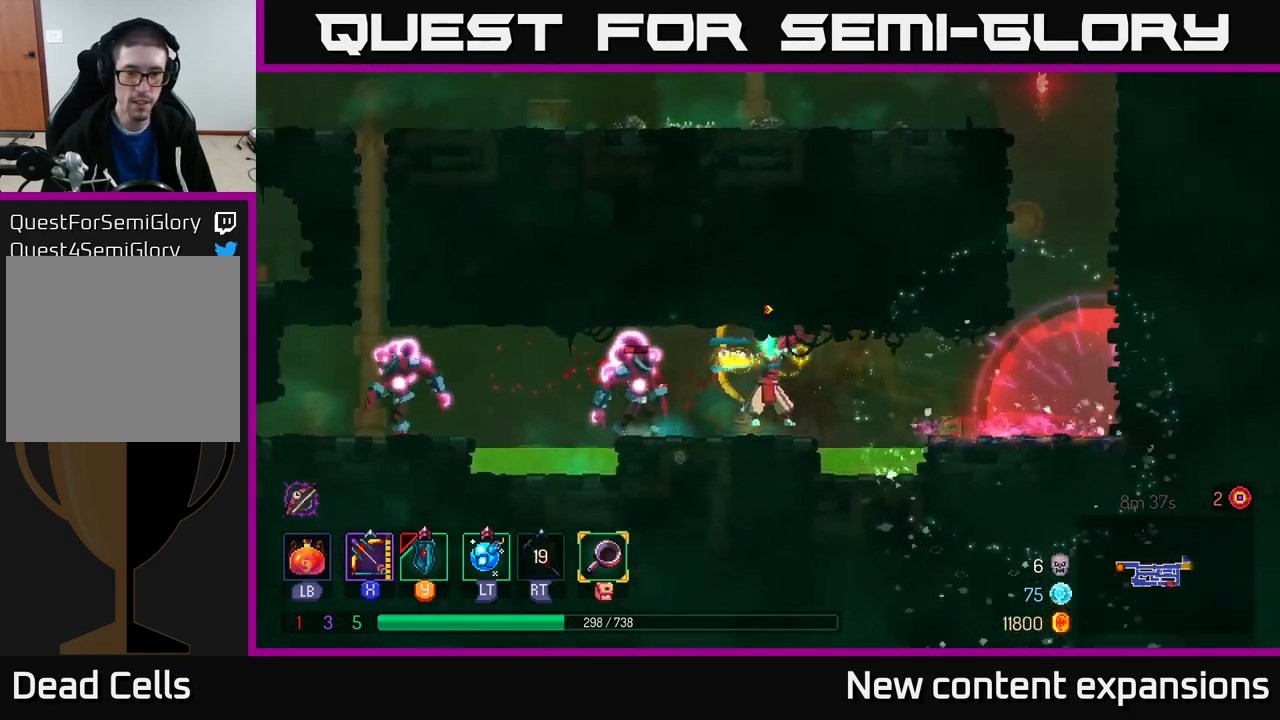
{"buttons": ["X"], "left_stick": "left", "right_stick": "center", "events": [[67, "X", "up"], [167, "left_stick", "left"], [183, "X", "down"]]}
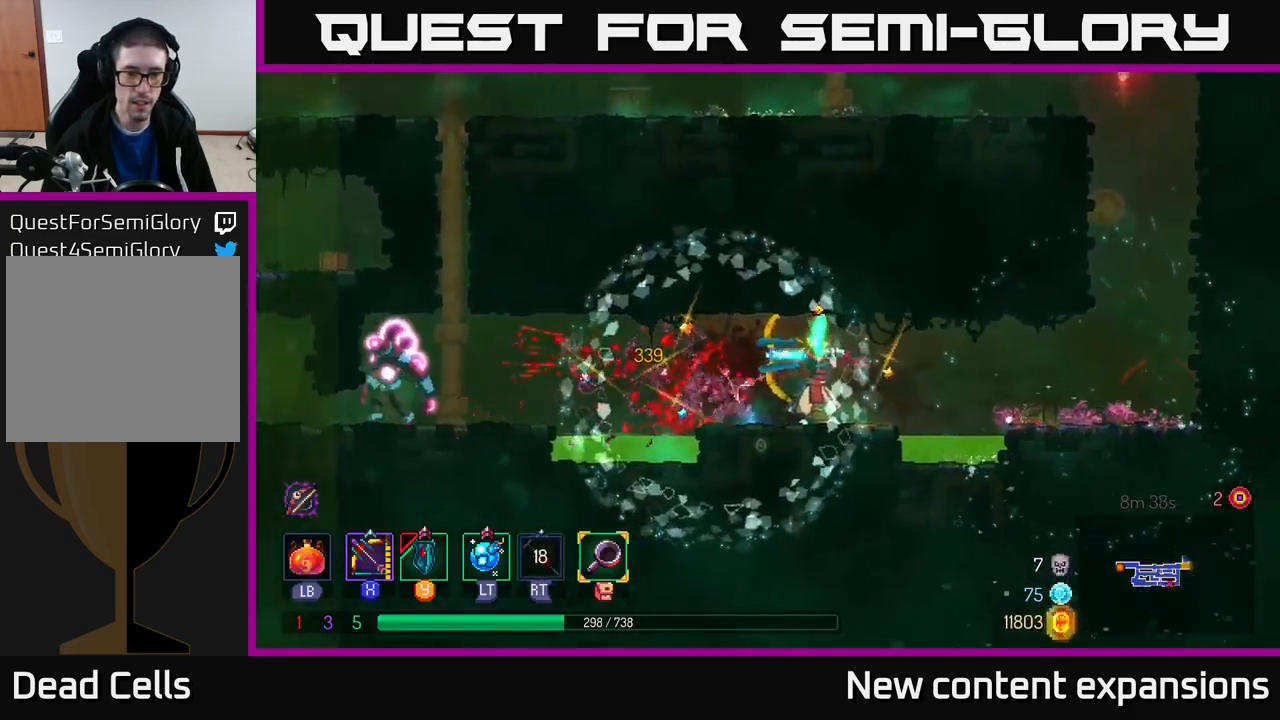
{"buttons": ["X"], "left_stick": "center", "right_stick": "center", "events": [[217, "X", "up"], [217, "left_stick", "center"], [283, "X", "down"]]}
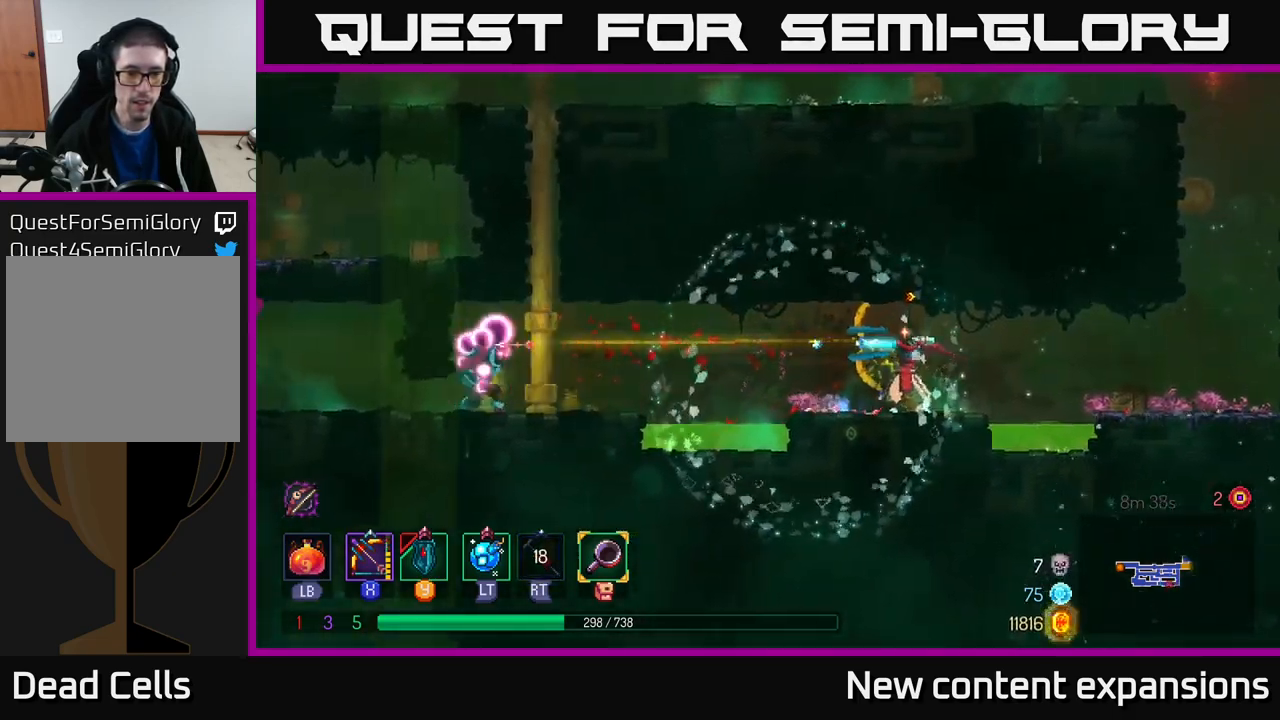
{"buttons": [], "left_stick": "down-left", "right_stick": "center", "events": [[217, "left_stick", "down"], [383, "X", "up"], [500, "left_stick", "down-left"]]}
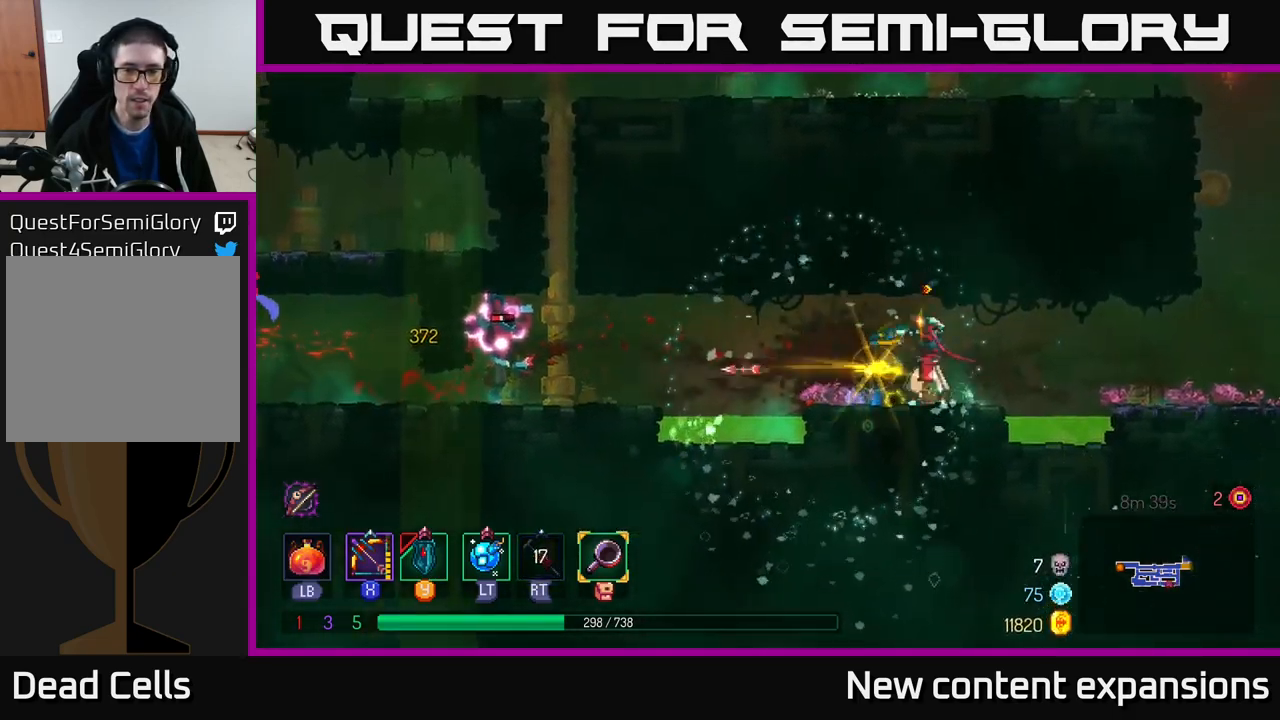
{"buttons": ["X"], "left_stick": "down-left", "right_stick": "center", "events": [[17, "X", "down"]]}
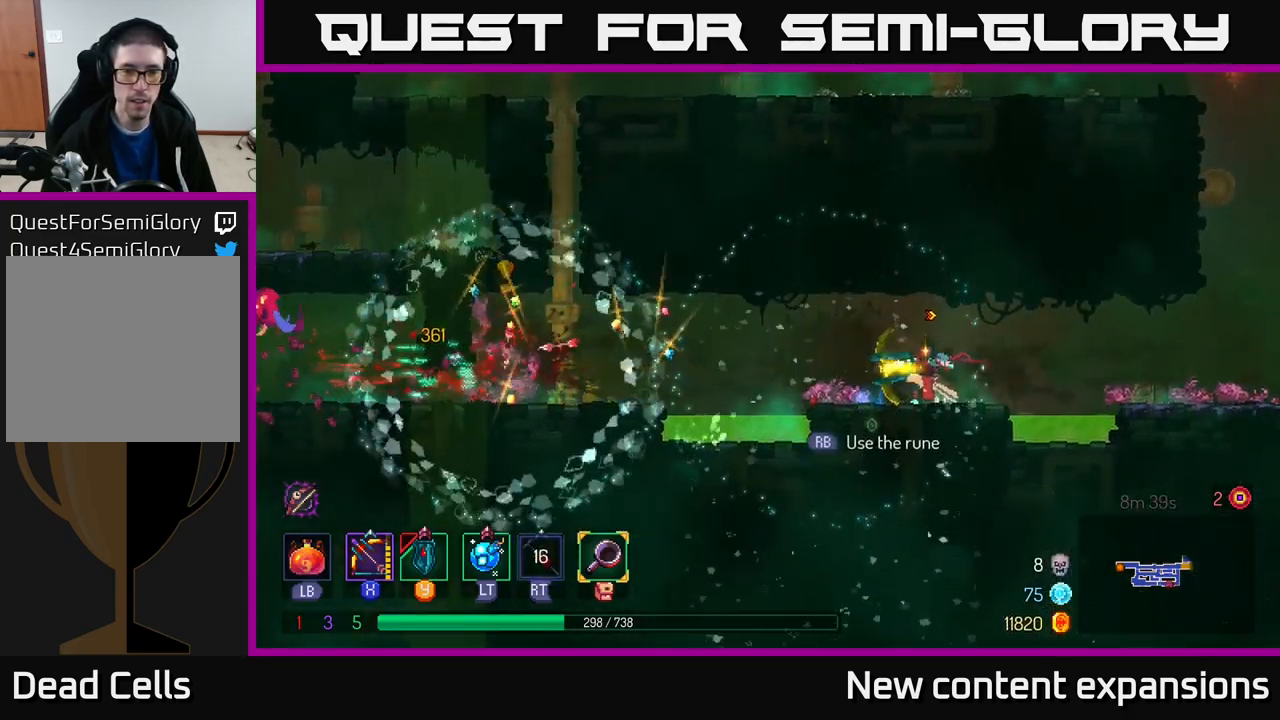
{"buttons": [], "left_stick": "left", "right_stick": "center", "events": [[50, "X", "up"], [67, "left_stick", "left"], [383, "A", "down"], [483, "A", "up"]]}
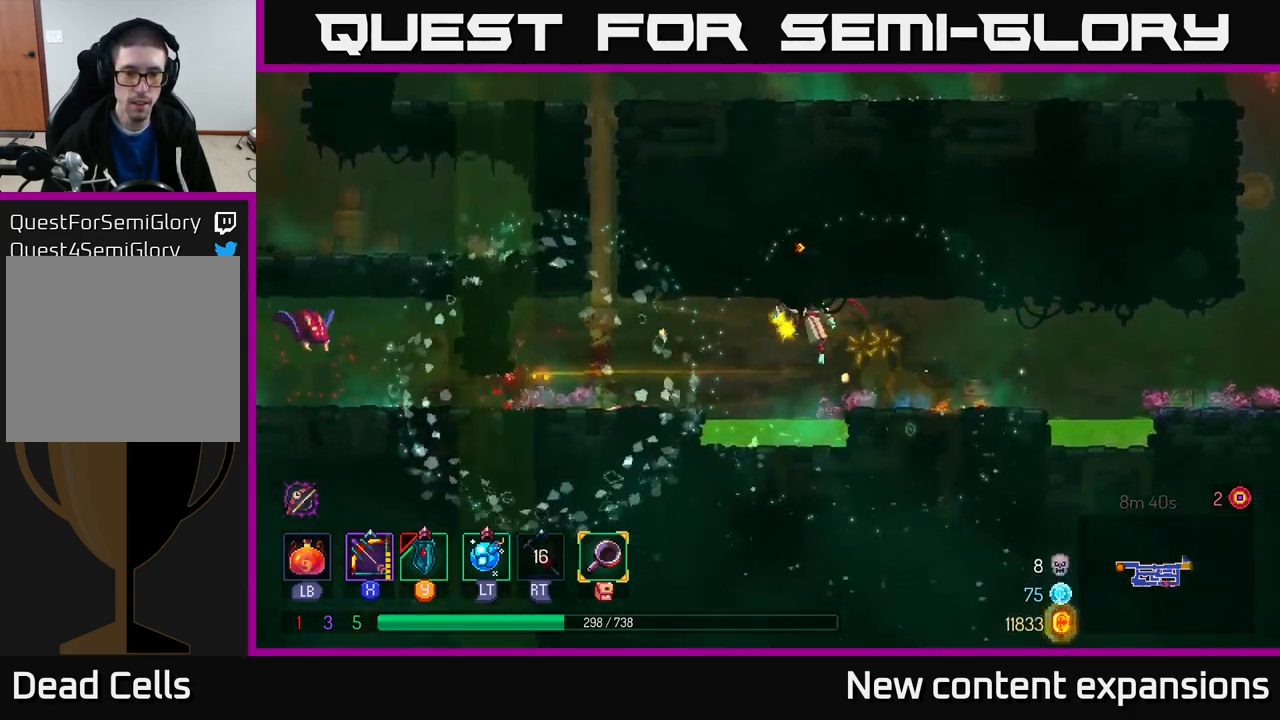
{"buttons": ["B"], "left_stick": "left", "right_stick": "center", "events": [[117, "A", "down"], [233, "A", "up"], [467, "B", "down"]]}
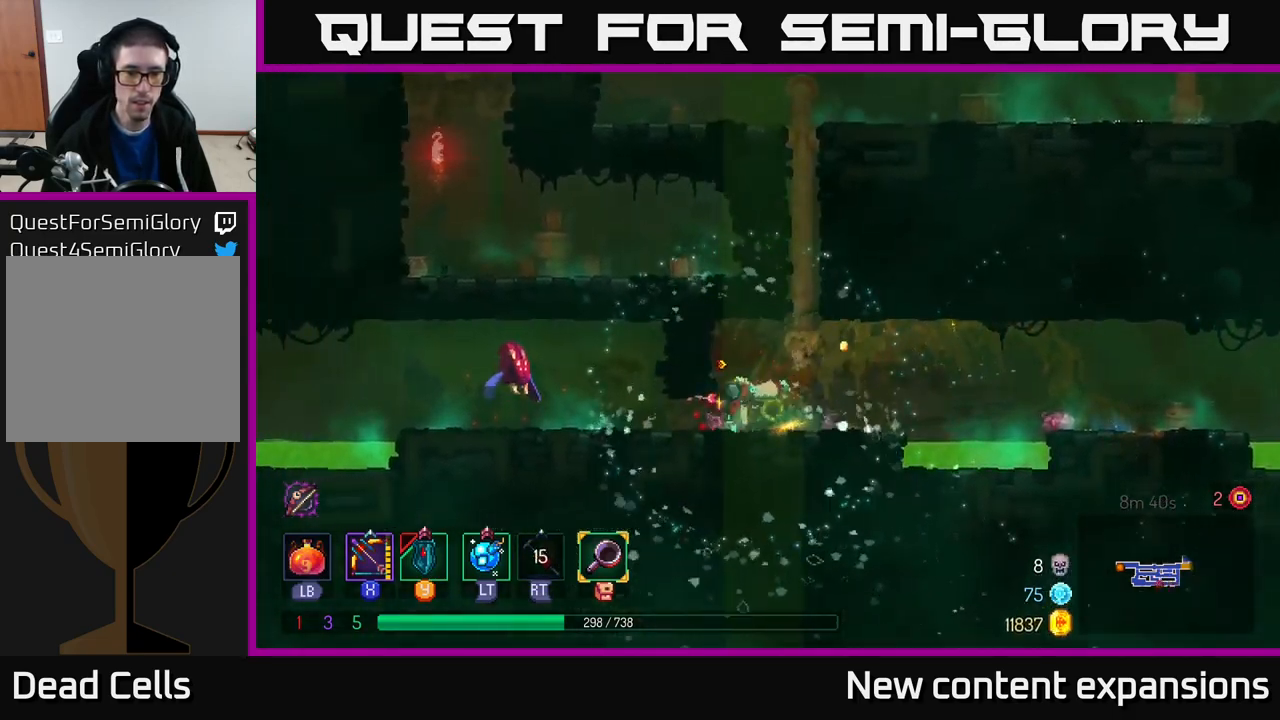
{"buttons": ["X"], "left_stick": "down", "right_stick": "center", "events": [[133, "B", "up"], [200, "X", "down"], [300, "left_stick", "down"]]}
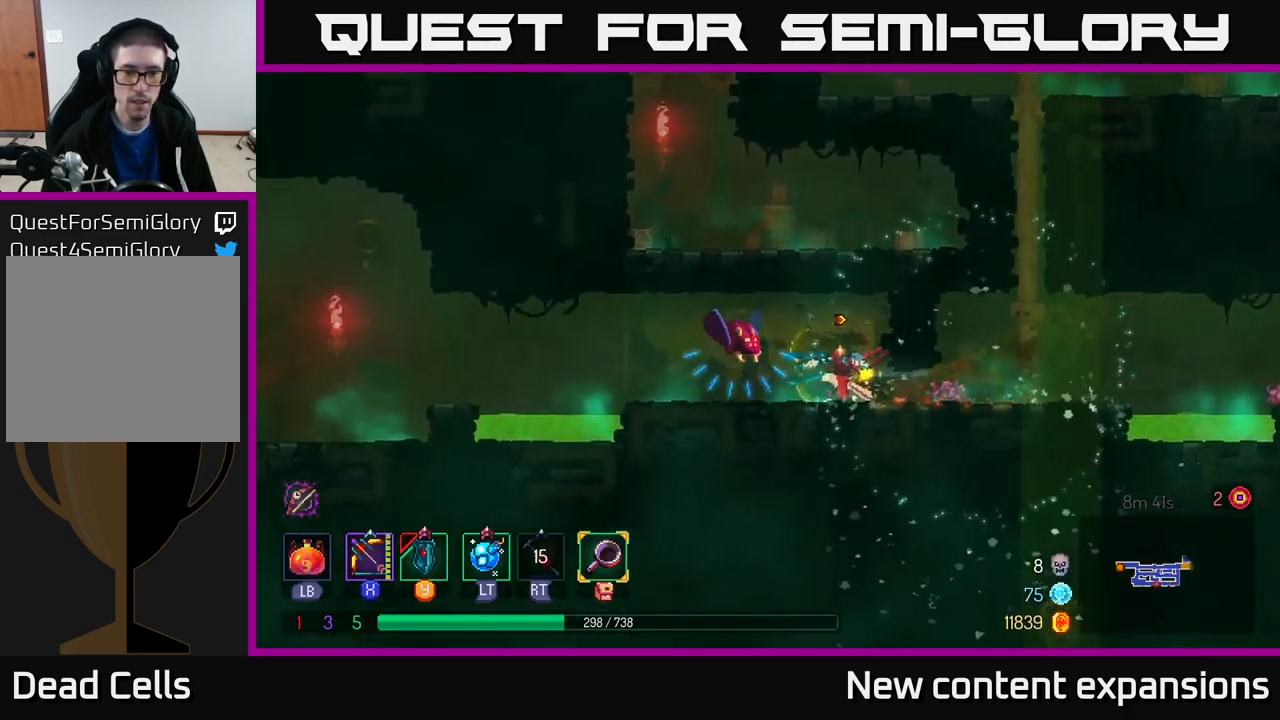
{"buttons": ["X"], "left_stick": "center", "right_stick": "center", "events": [[83, "left_stick", "up-left"], [184, "X", "up"], [250, "left_stick", "center"], [267, "X", "down"]]}
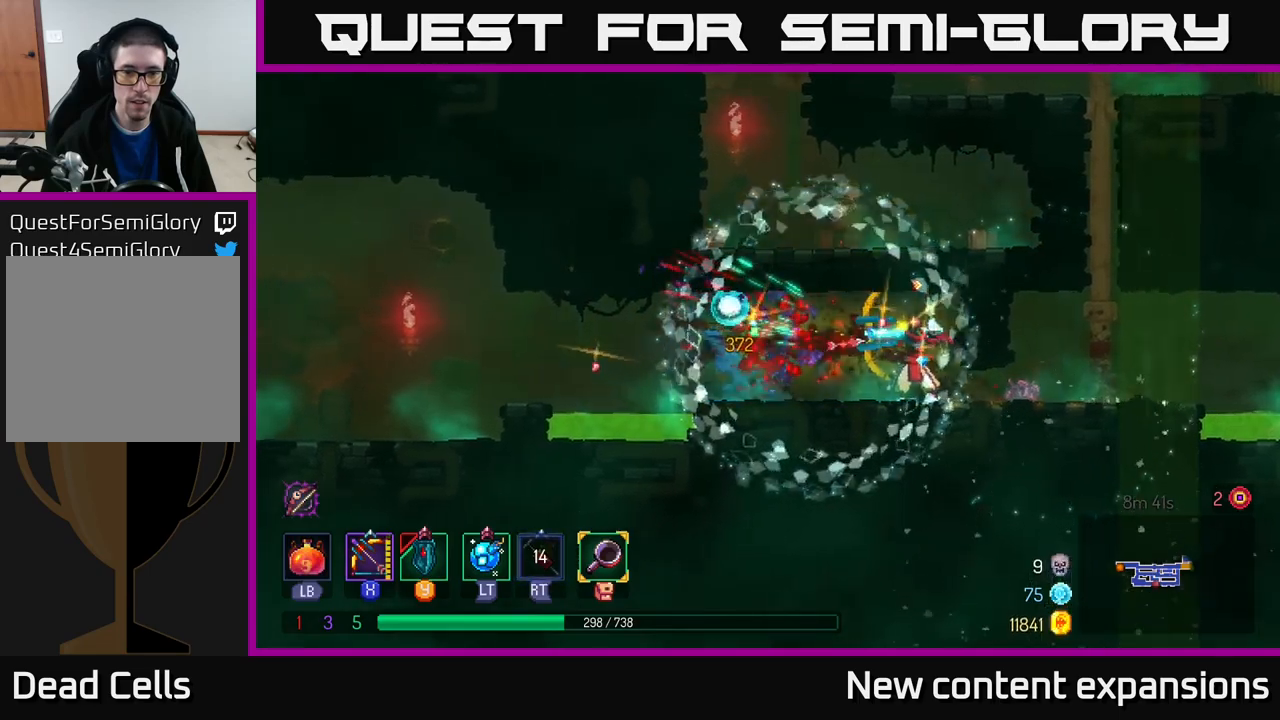
{"buttons": [], "left_stick": "right", "right_stick": "center", "events": [[117, "left_stick", "left"], [217, "X", "up"], [350, "B", "down"], [417, "left_stick", "right"], [450, "B", "up"]]}
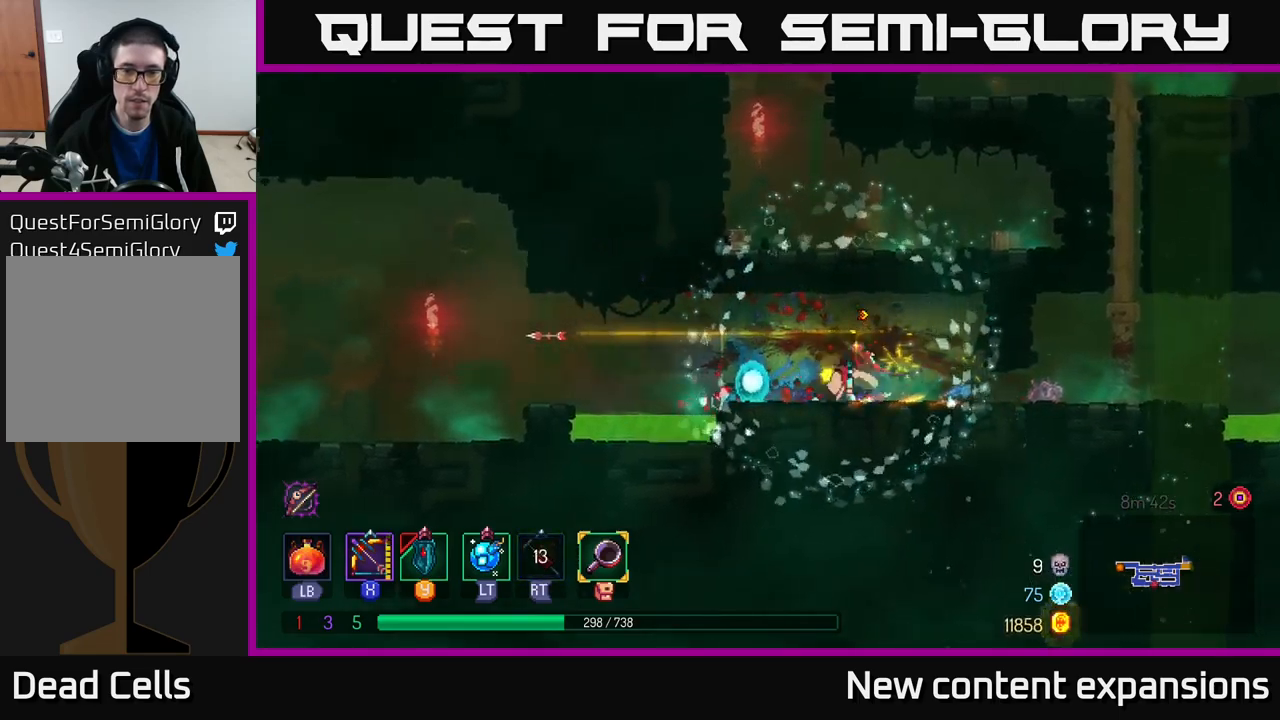
{"buttons": [], "left_stick": "right", "right_stick": "center", "events": []}
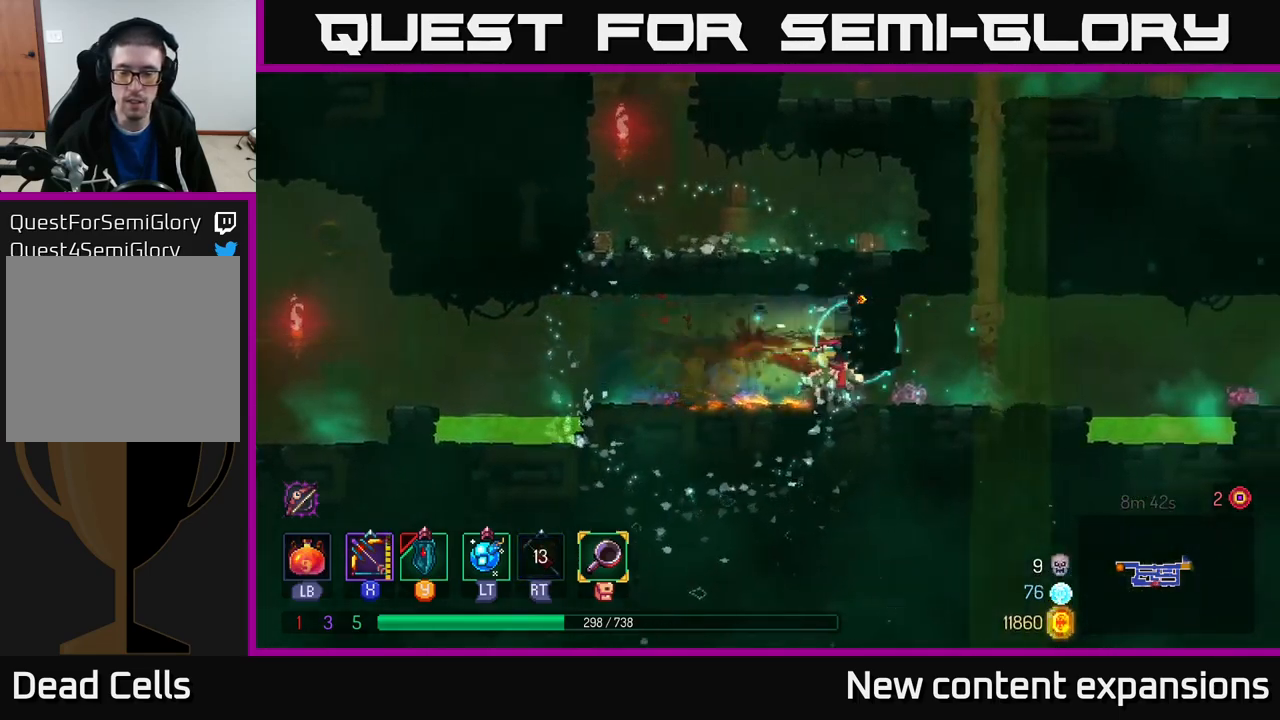
{"buttons": [], "left_stick": "right", "right_stick": "center", "events": [[184, "B", "down"], [317, "B", "up"]]}
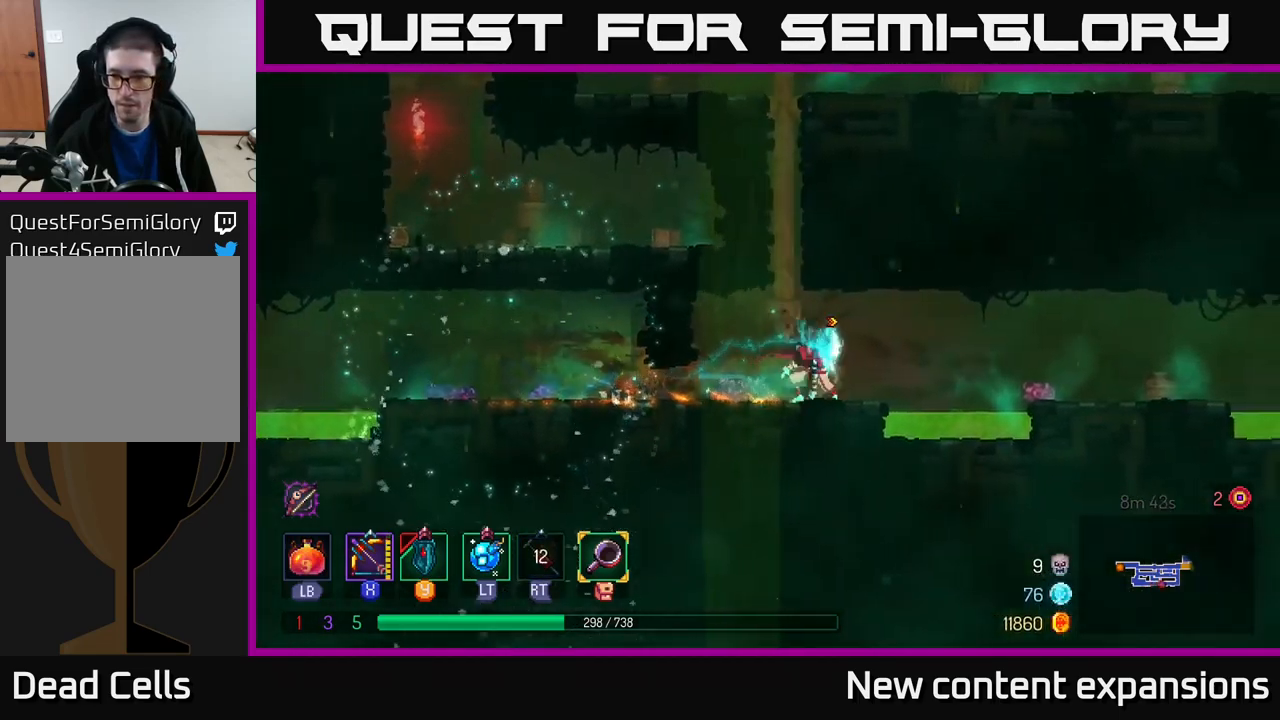
{"buttons": [], "left_stick": "right", "right_stick": "center", "events": [[117, "A", "down"], [200, "A", "up"]]}
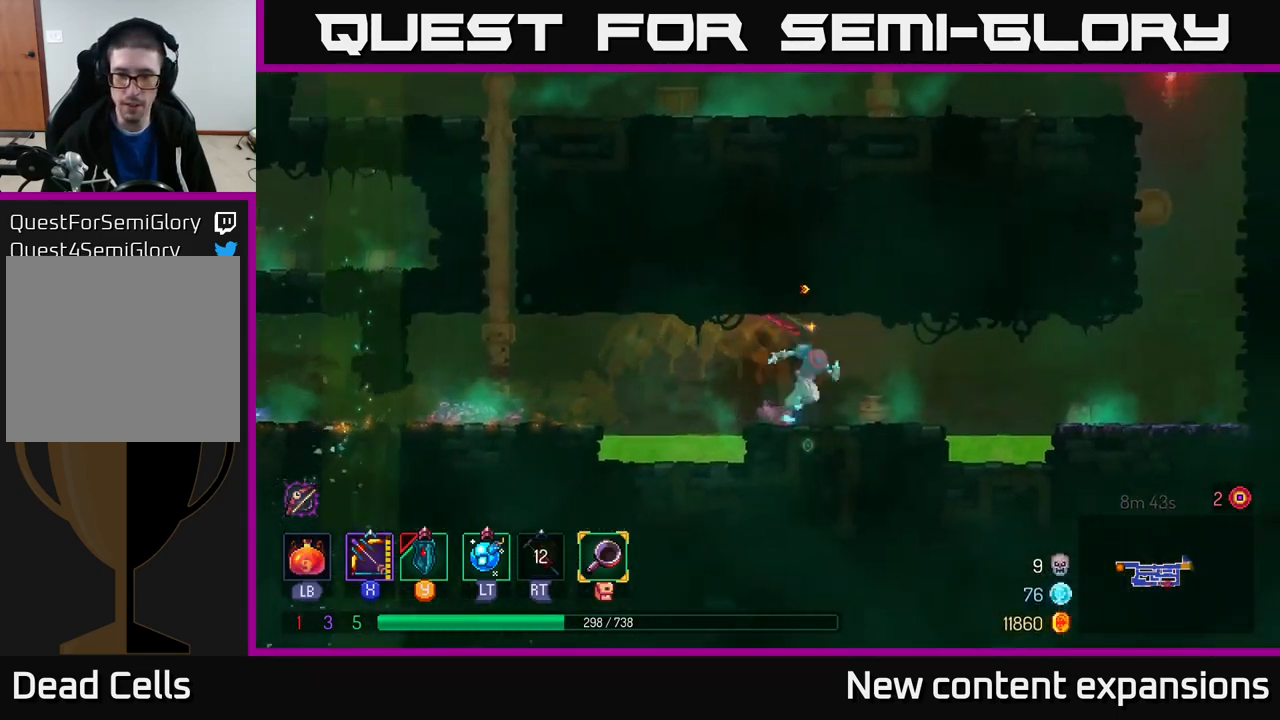
{"buttons": [], "left_stick": "center", "right_stick": "center", "events": [[84, "left_stick", "center"], [134, "R1", "down"], [450, "R1", "up"]]}
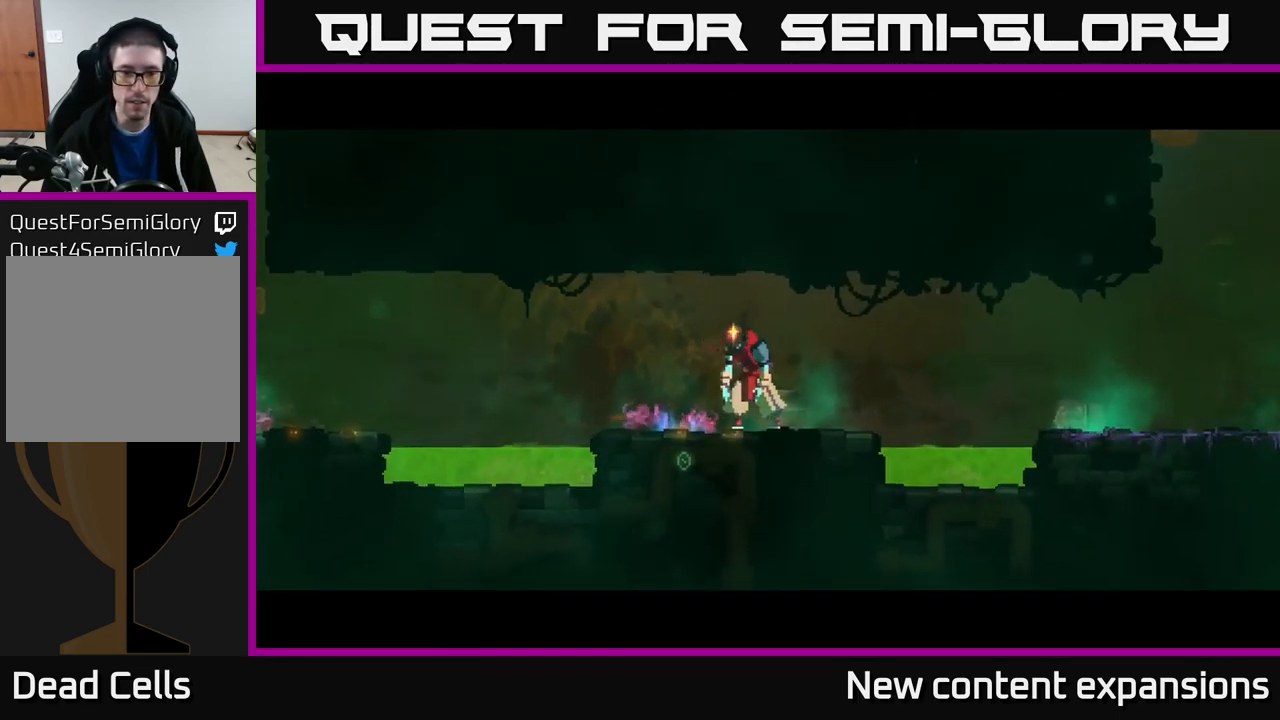
{"buttons": [], "left_stick": "center", "right_stick": "center", "events": []}
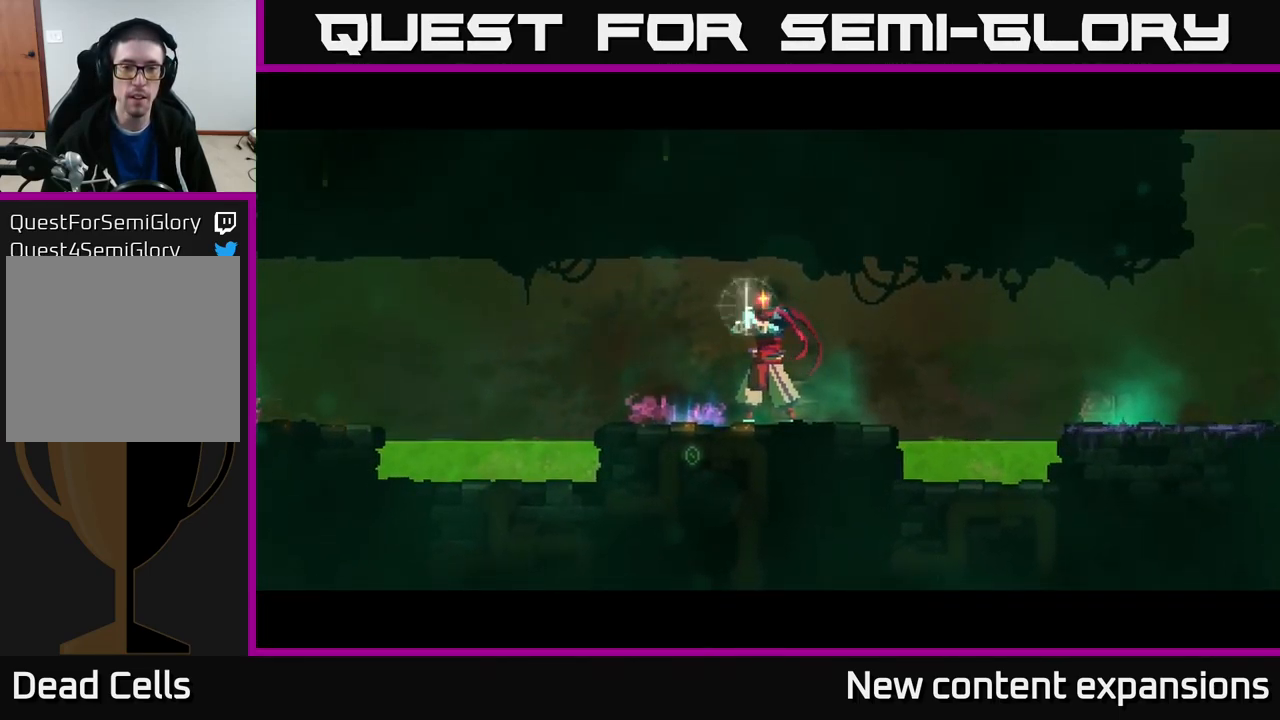
{"buttons": [], "left_stick": "center", "right_stick": "center", "events": []}
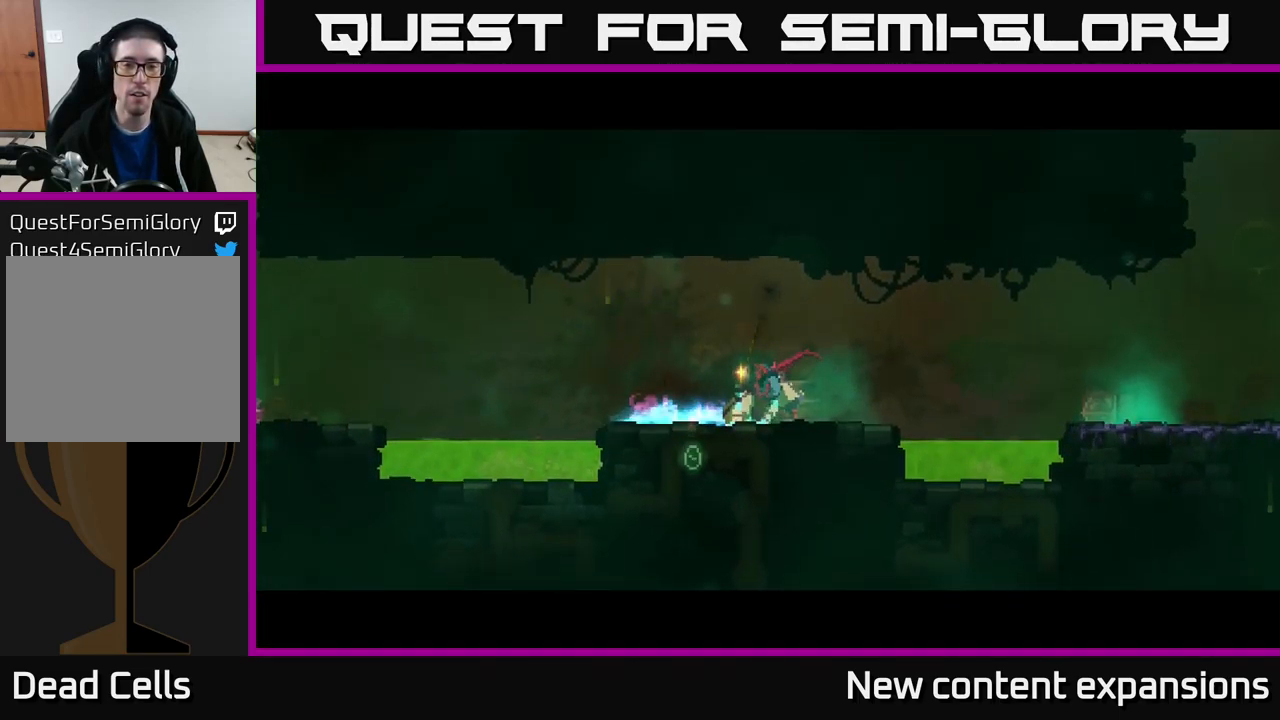
{"buttons": [], "left_stick": "center", "right_stick": "center", "events": []}
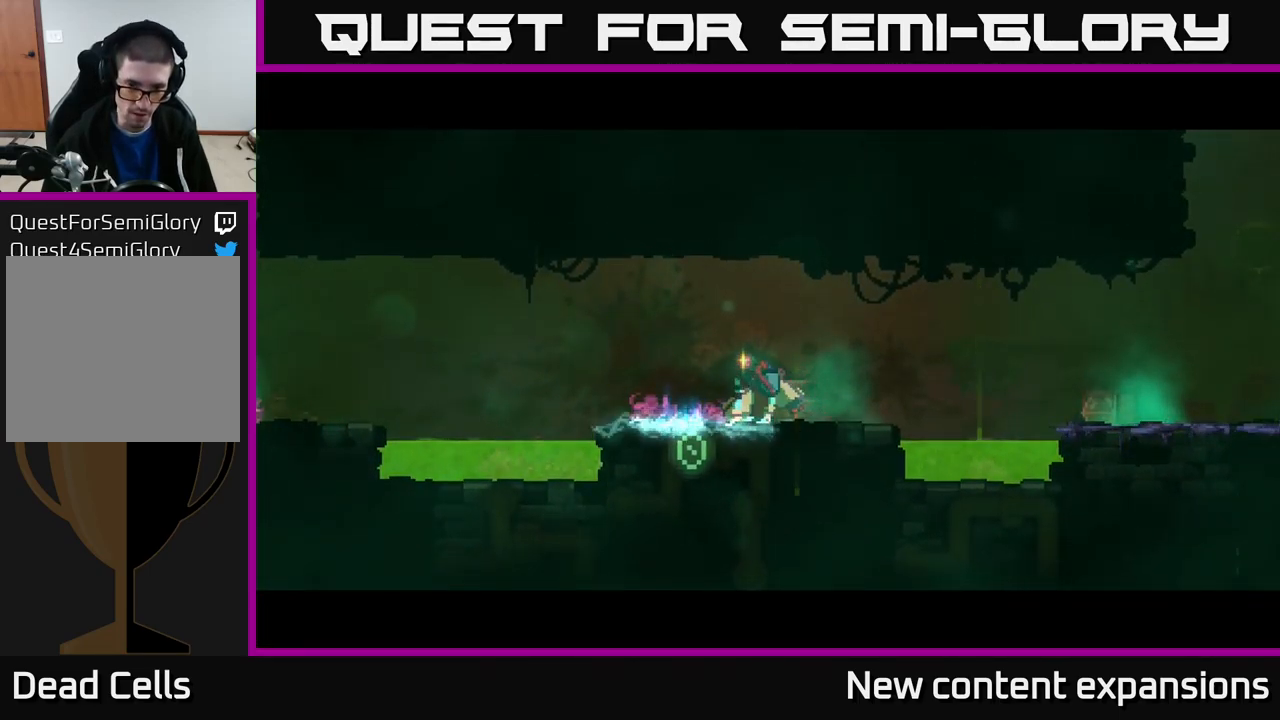
{"buttons": [], "left_stick": "center", "right_stick": "center", "events": []}
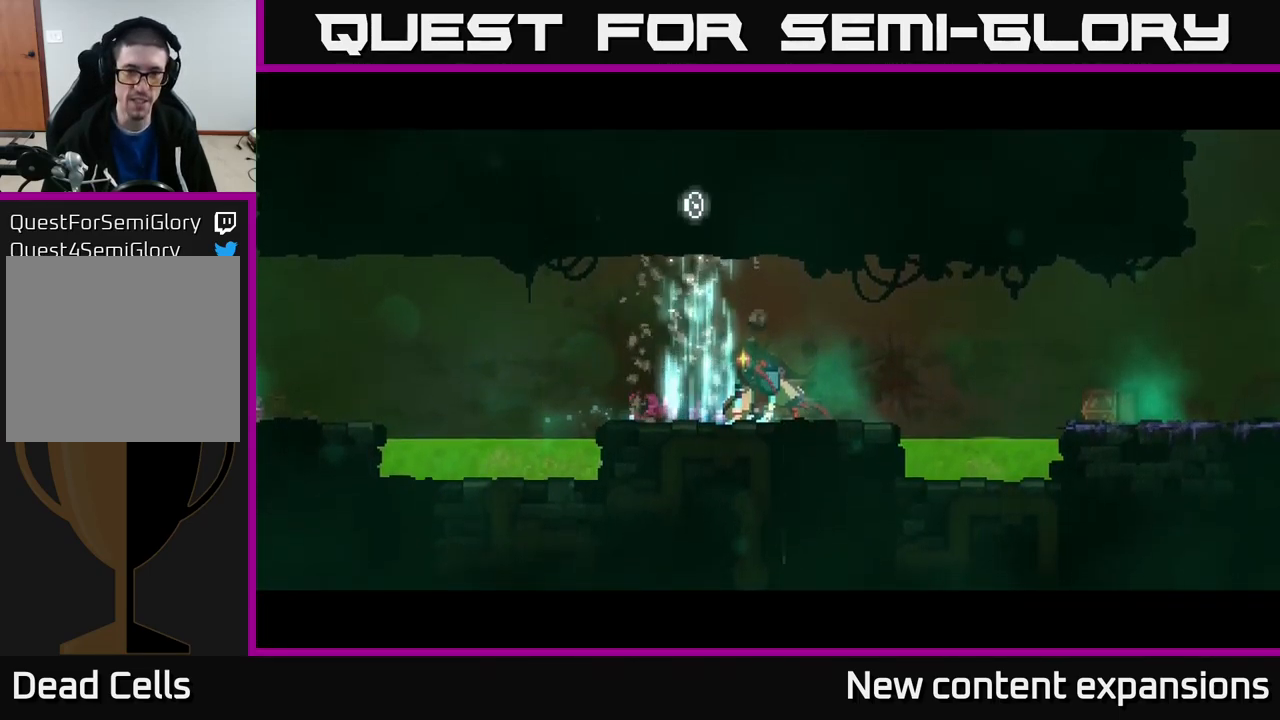
{"buttons": [], "left_stick": "center", "right_stick": "center", "events": []}
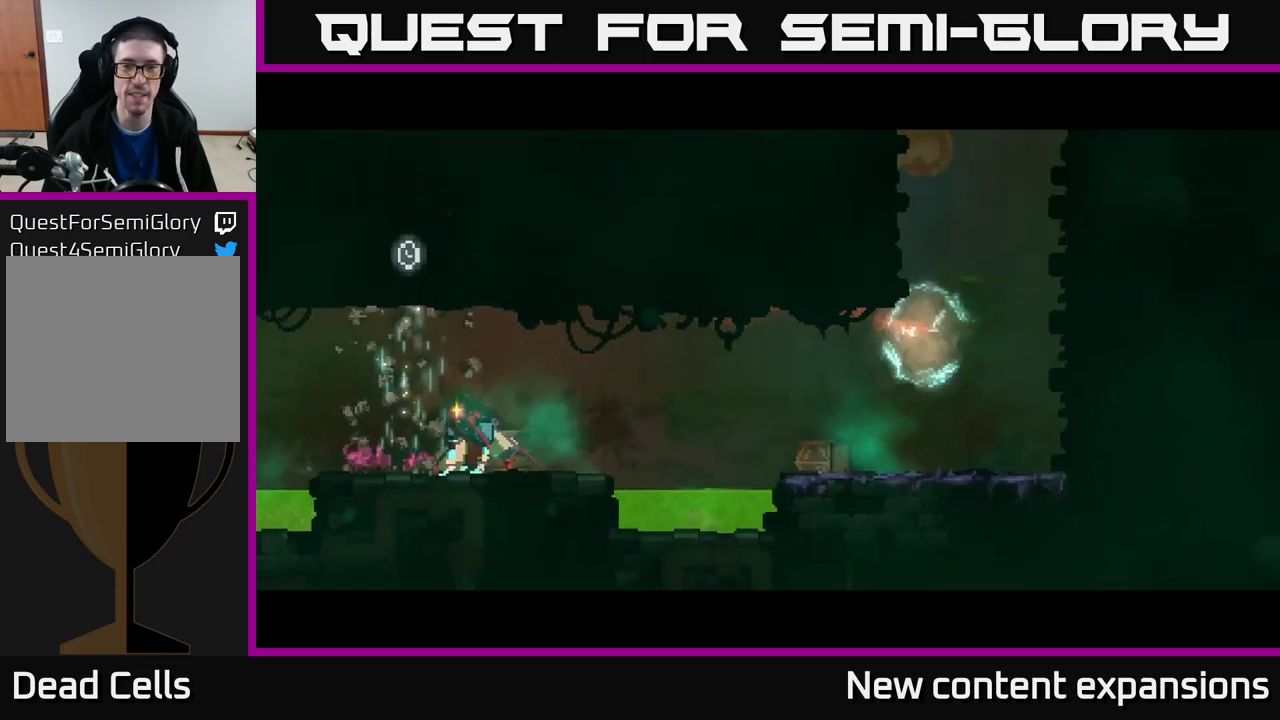
{"buttons": [], "left_stick": "center", "right_stick": "center", "events": []}
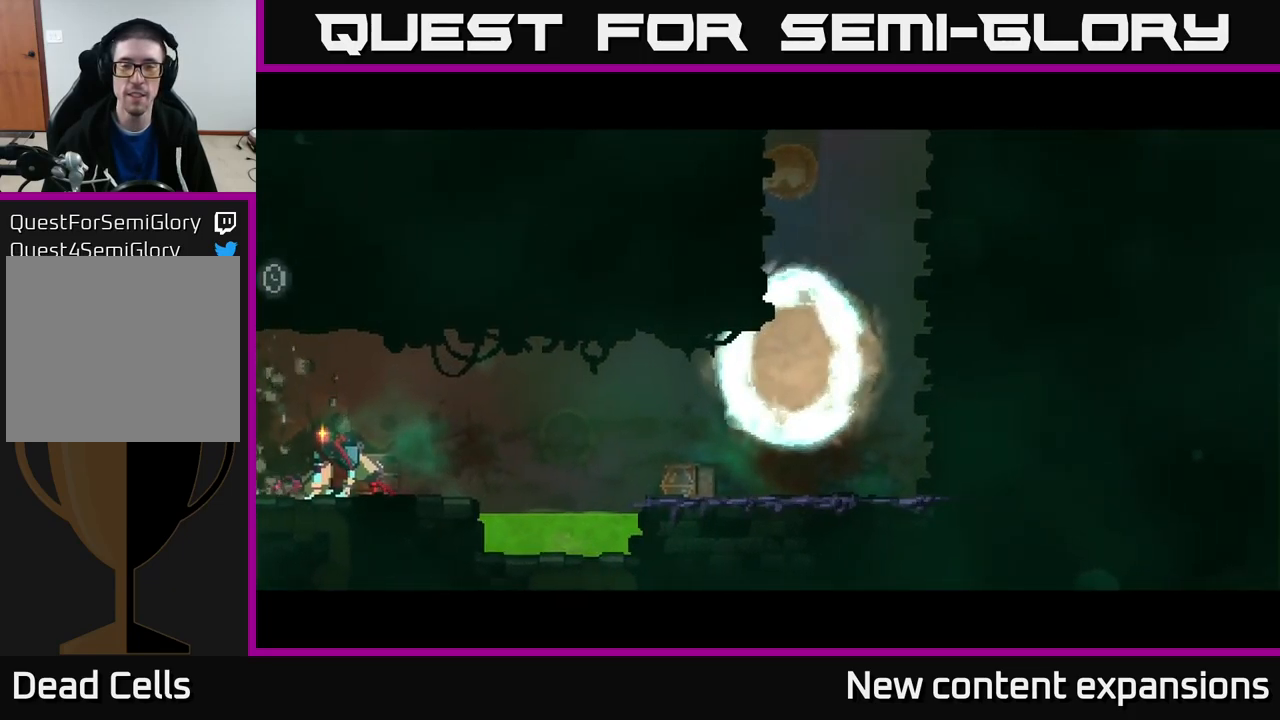
{"buttons": [], "left_stick": "right", "right_stick": "center", "events": [[117, "left_stick", "right"]]}
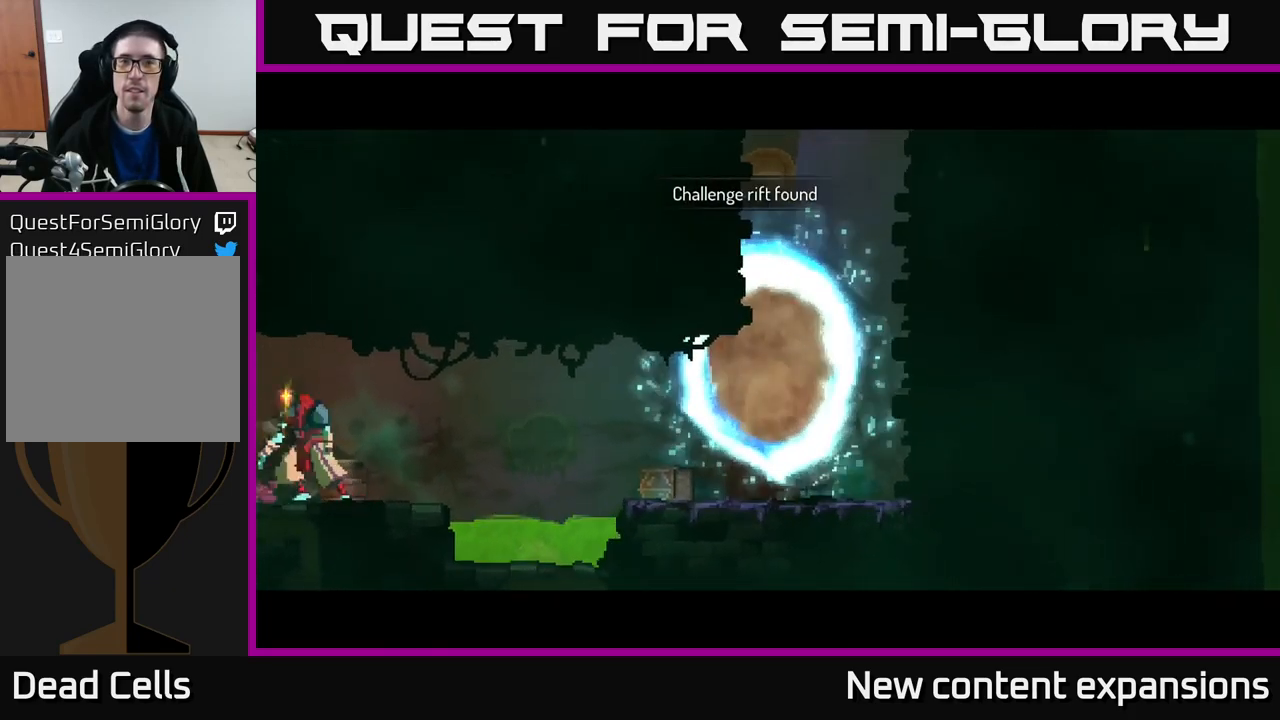
{"buttons": [], "left_stick": "right", "right_stick": "center", "events": []}
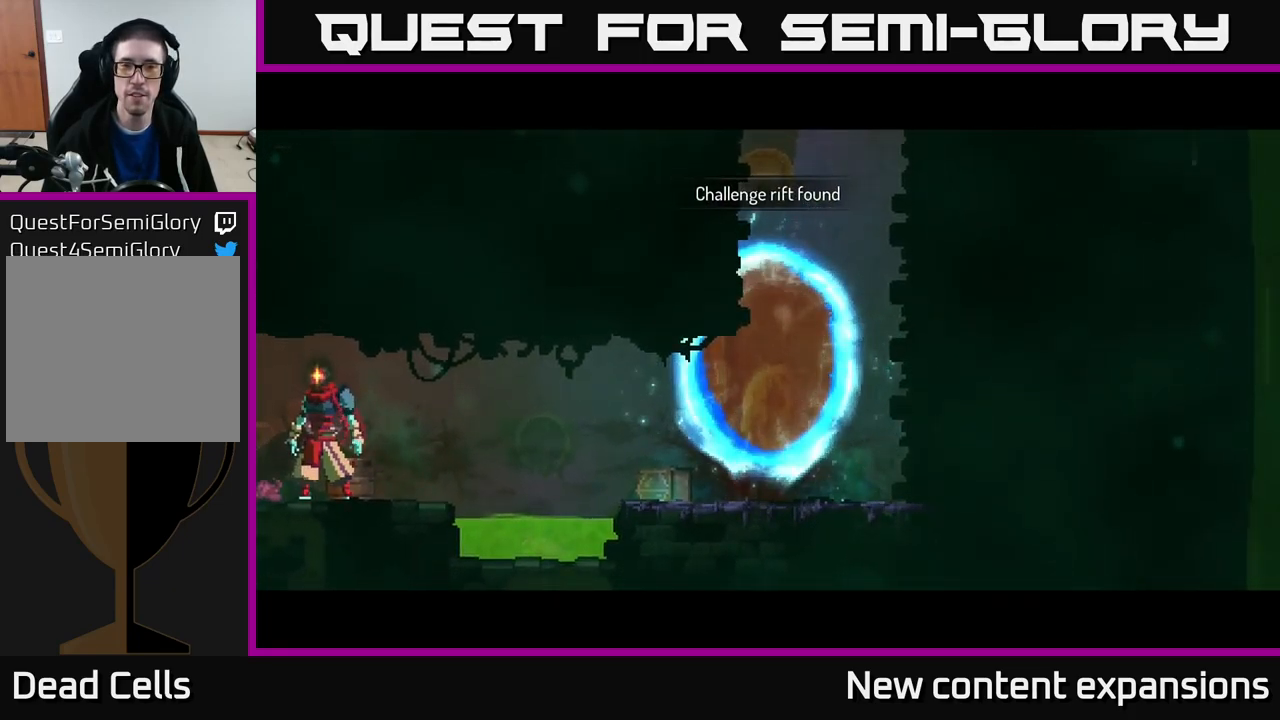
{"buttons": [], "left_stick": "right", "right_stick": "center", "events": []}
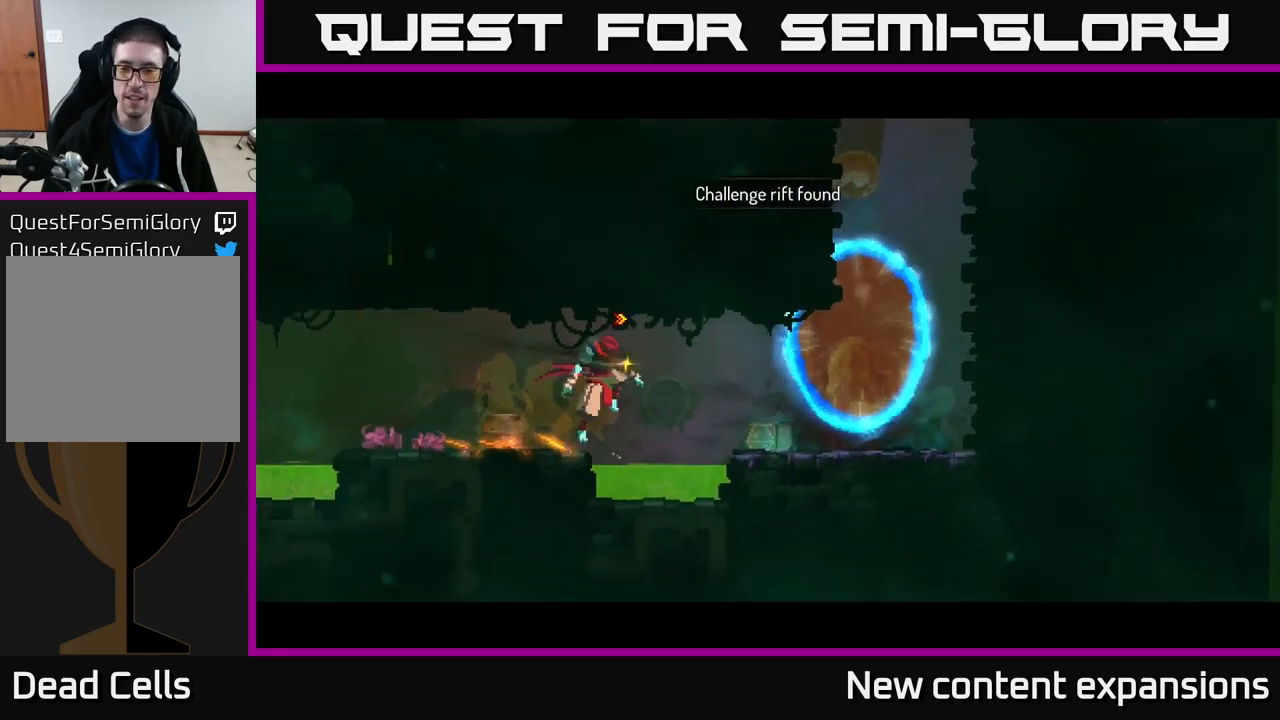
{"buttons": ["B"], "left_stick": "right", "right_stick": "center", "events": [[150, "A", "down"], [300, "A", "up"], [433, "B", "down"]]}
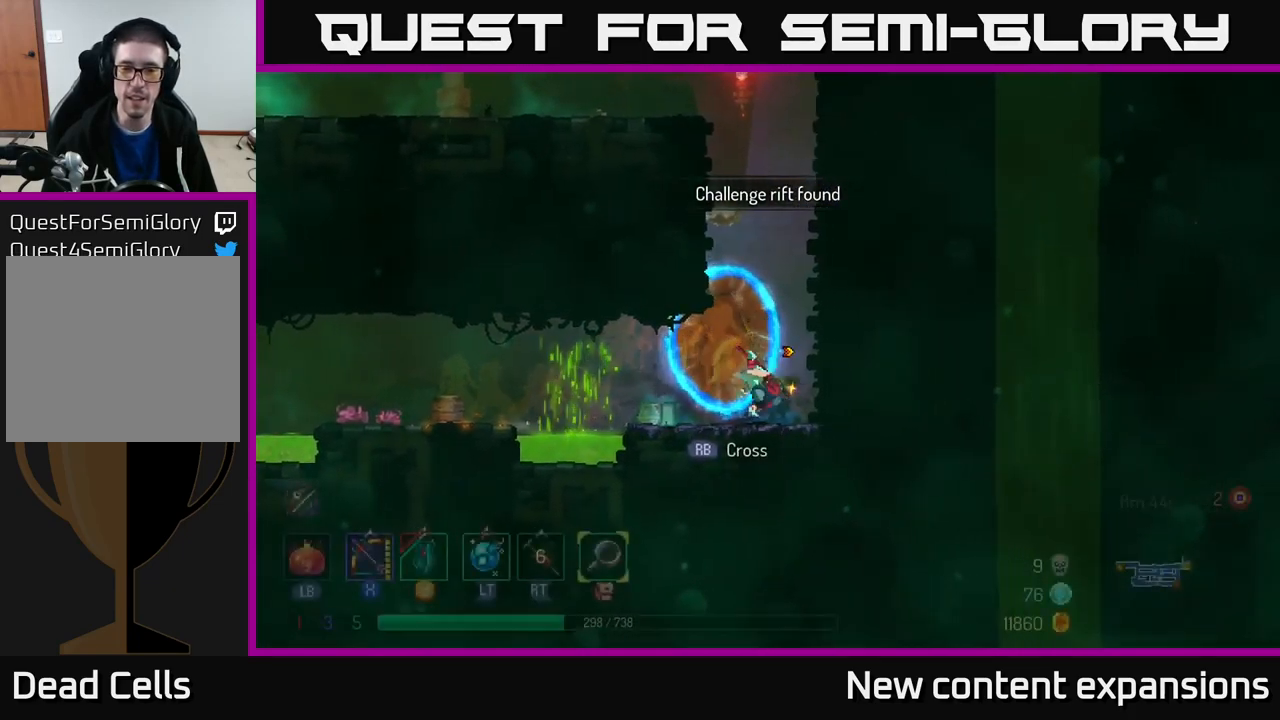
{"buttons": [], "left_stick": "center", "right_stick": "center", "events": [[17, "left_stick", "left"], [50, "B", "up"], [100, "R1", "down"], [200, "R1", "up"], [200, "left_stick", "center"], [283, "R1", "down"], [367, "R1", "up"]]}
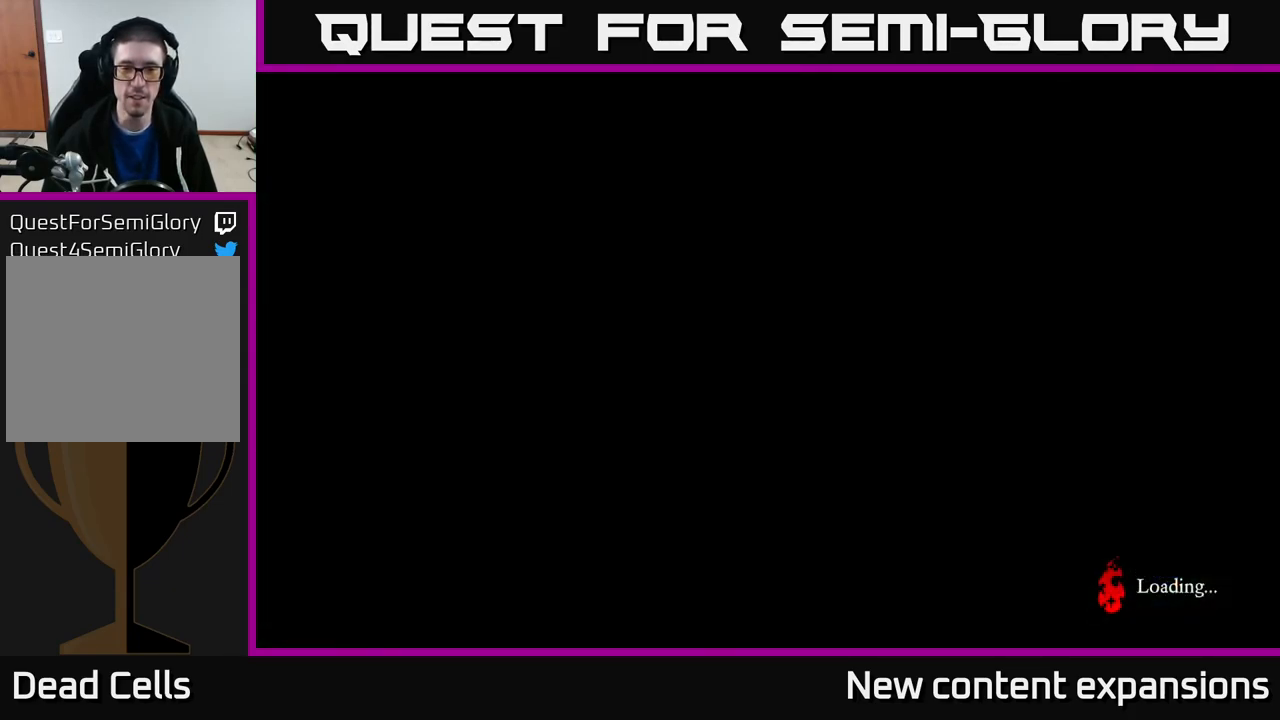
{"buttons": [], "left_stick": "center", "right_stick": "center", "events": []}
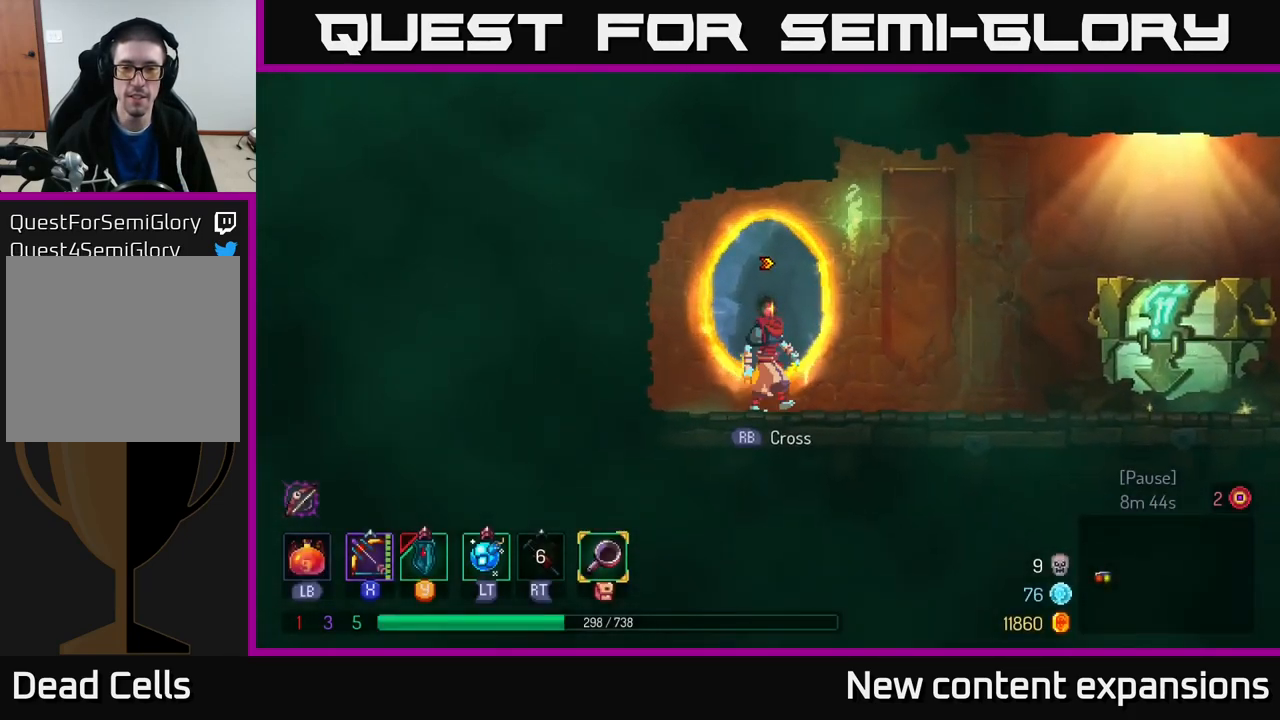
{"buttons": ["B"], "left_stick": "right", "right_stick": "center", "events": [[50, "left_stick", "right"], [400, "B", "down"]]}
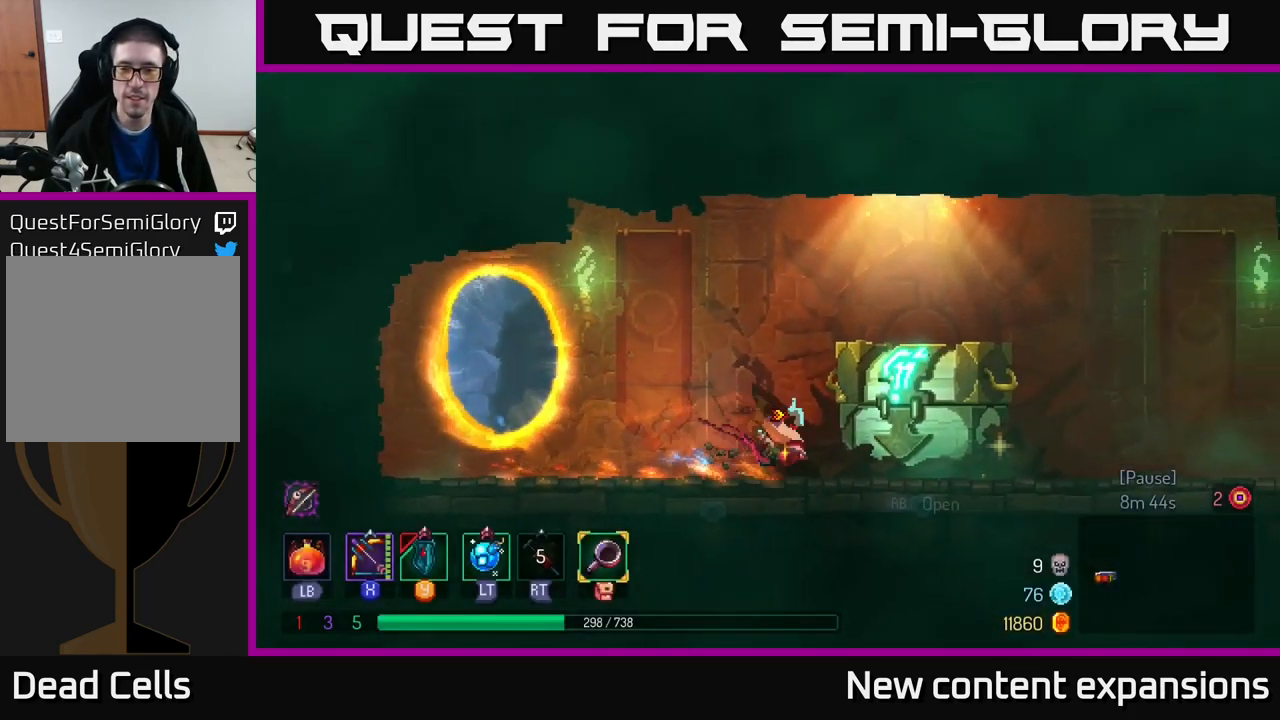
{"buttons": [], "left_stick": "center", "right_stick": "center", "events": [[33, "B", "up"], [200, "R1", "down"], [233, "left_stick", "center"], [267, "R1", "up"]]}